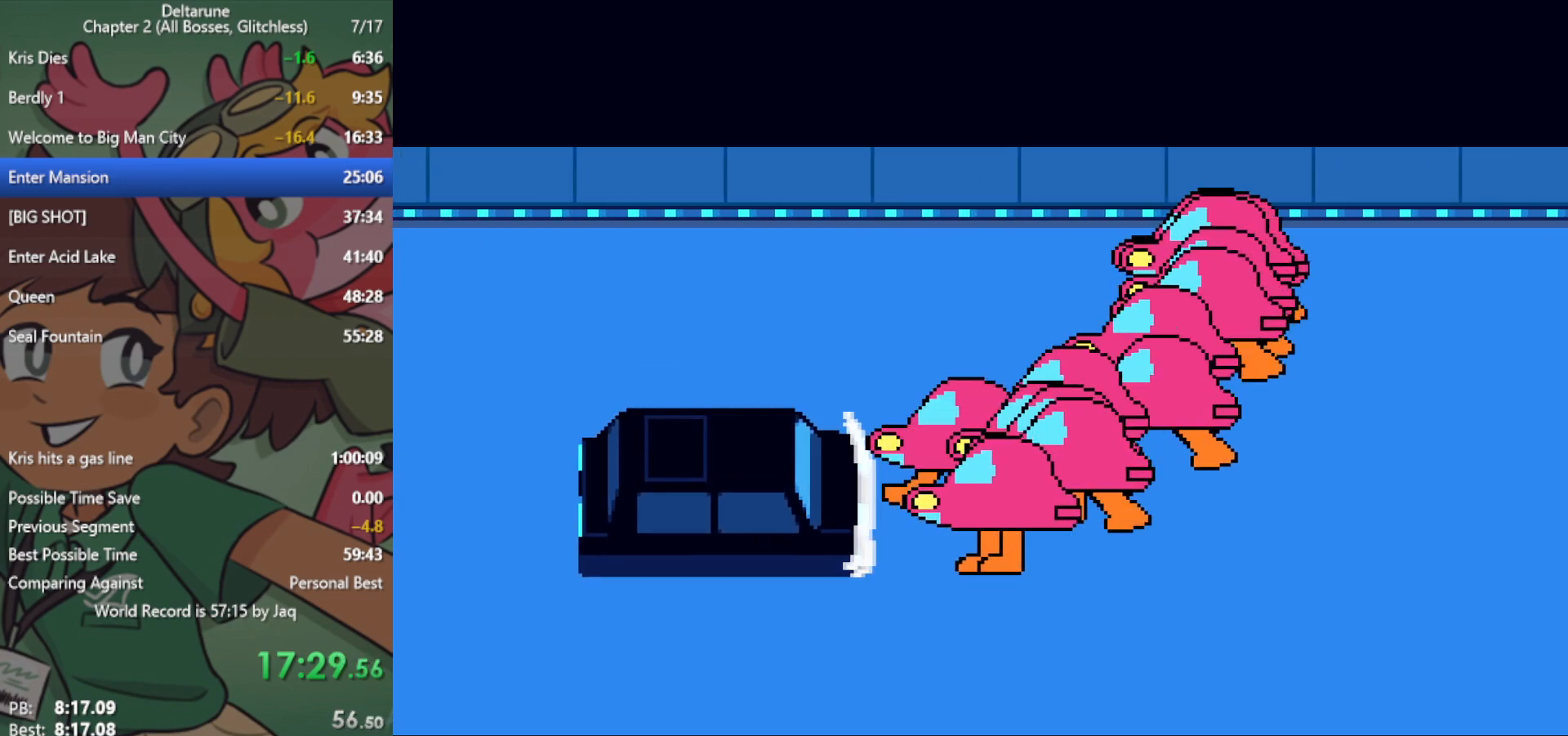
Gameplay with keyboard; each line is a JSON object with the keys held at the frame after it. "events" lists presses ("down") and releases ("up") of "c", "ctrl", "down", "left", "return", "right", "shift", "up", "x" and "z" between this image and that frame as [ms after this image, input, new state], when the widget could be followed in between. No other keys are recorded. Mouse input is not recorded.
{"keys": ["left", "right", "up", "x"], "events": [[33, "up", "down"], [83, "down", "up"]]}
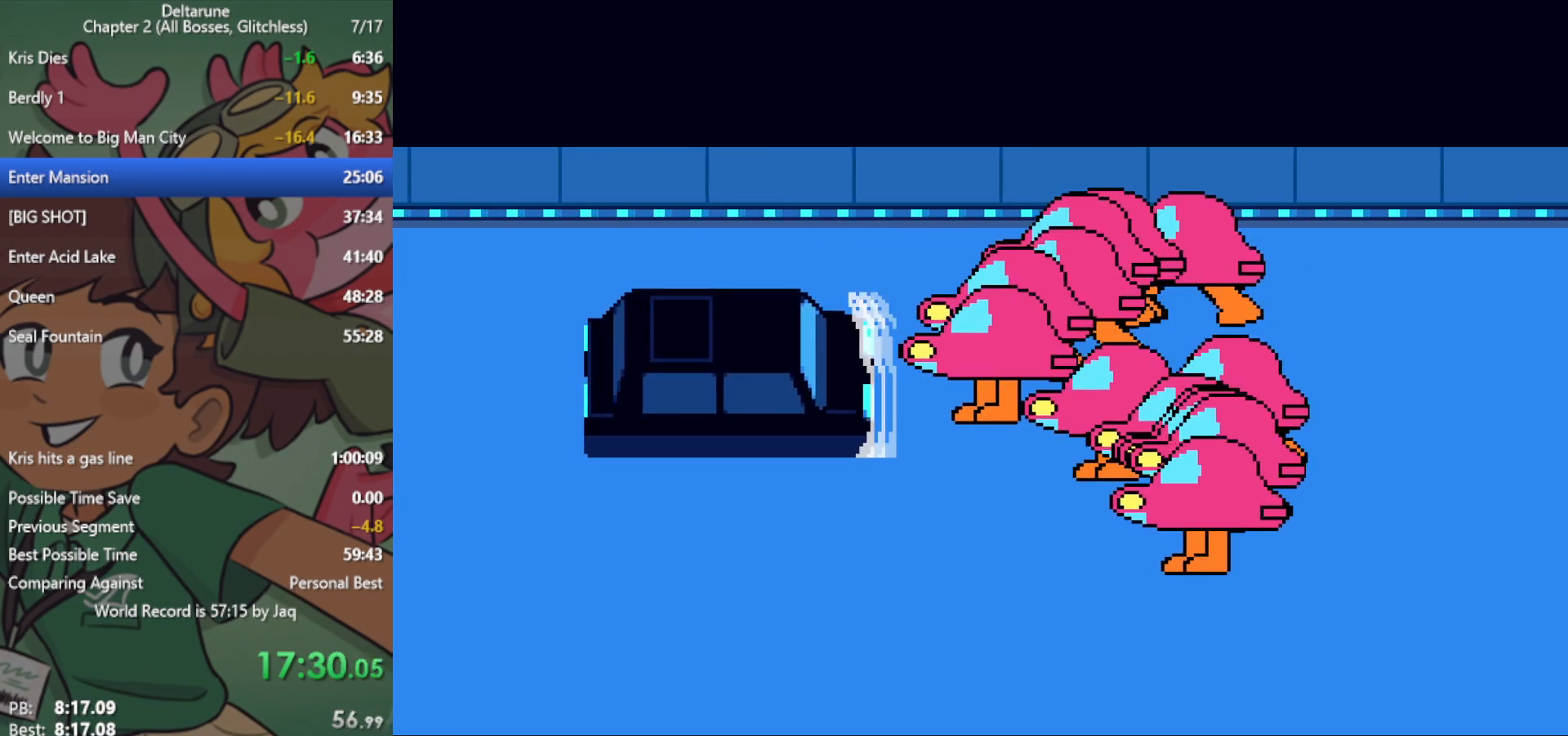
{"keys": ["down", "left", "right", "x"], "events": [[400, "down", "down"], [450, "up", "up"]]}
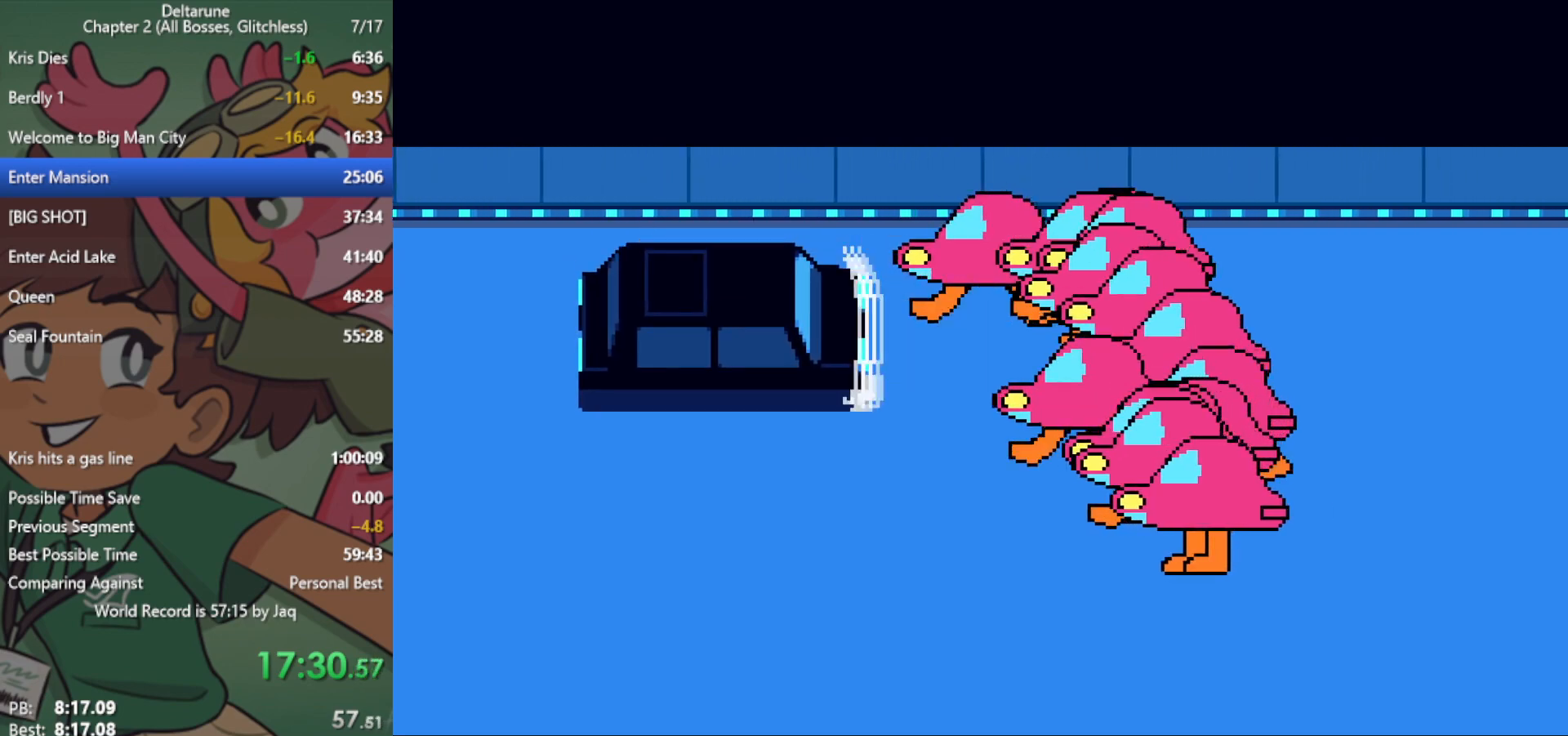
{"keys": ["down", "left", "right", "x"], "events": []}
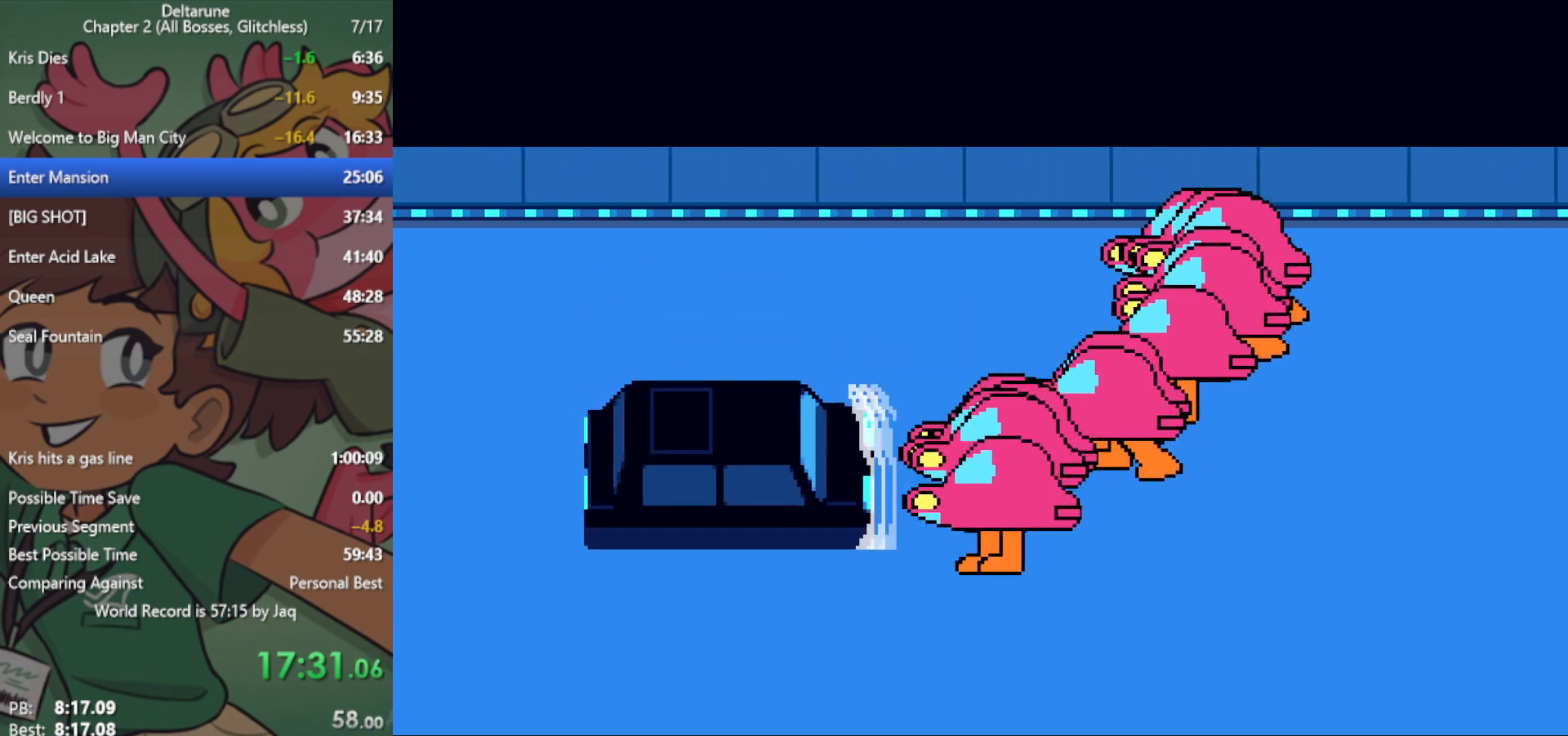
{"keys": ["left", "right", "up", "x"], "events": [[133, "up", "down"], [233, "down", "up"]]}
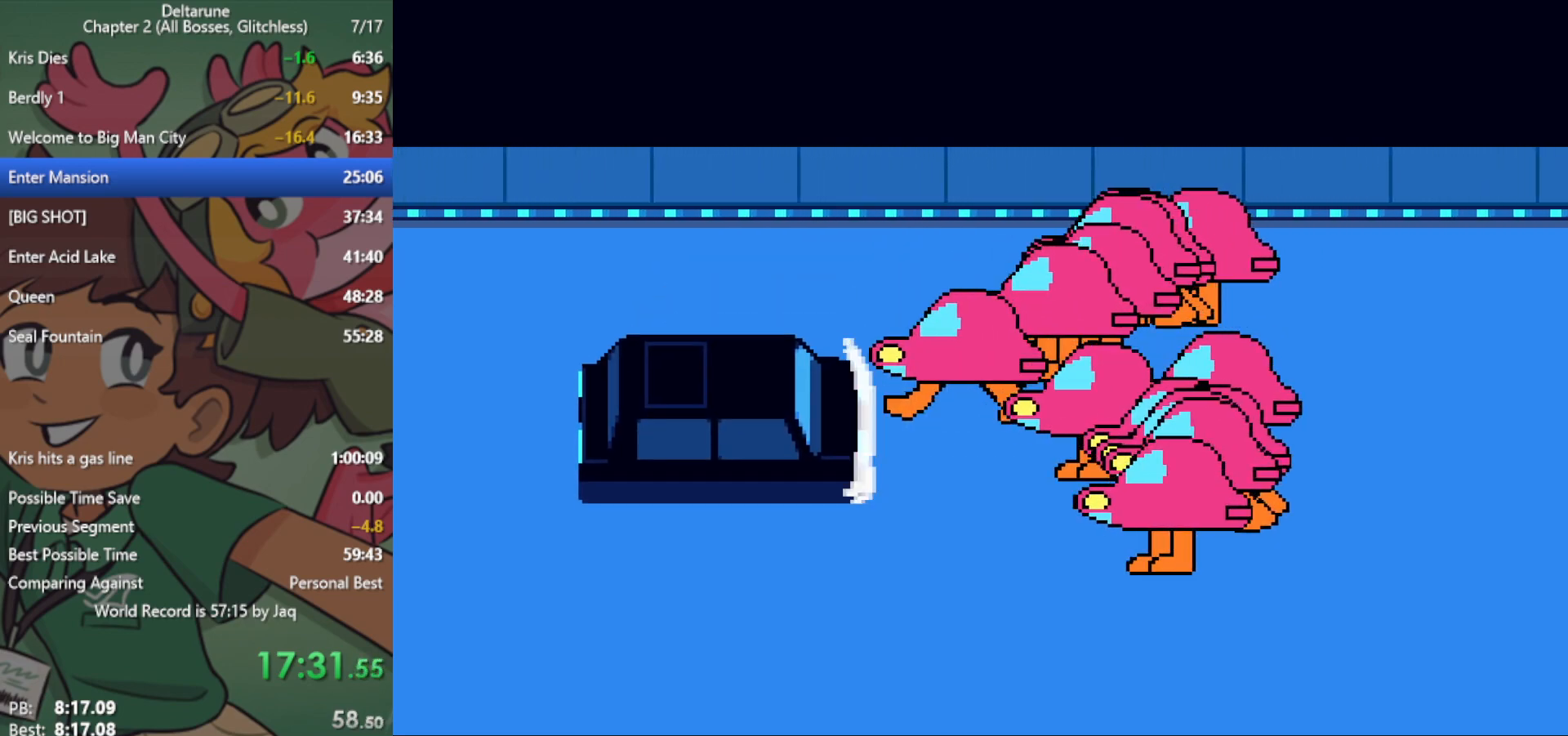
{"keys": ["left", "right", "up", "x"], "events": []}
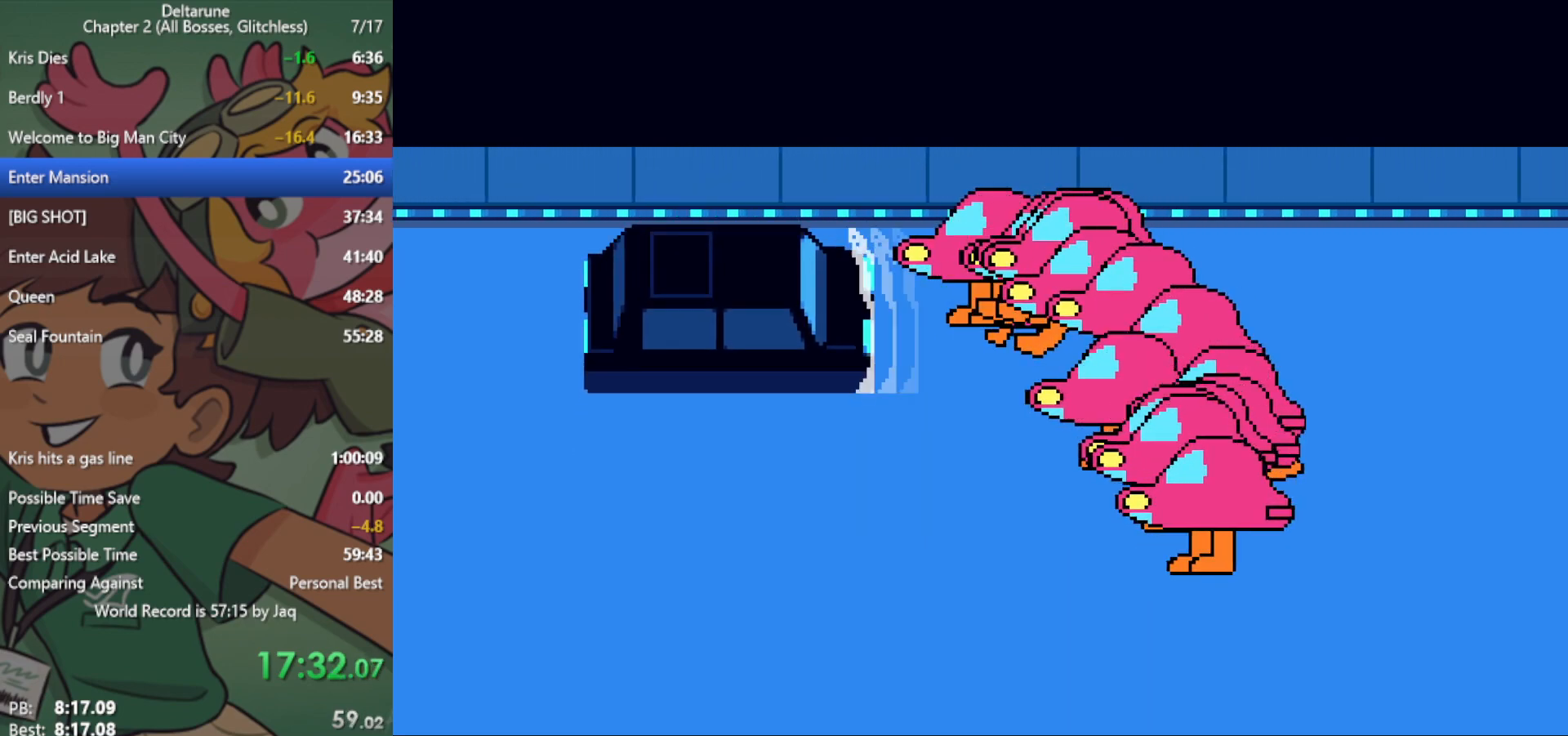
{"keys": ["down", "left", "right", "x"], "events": [[17, "down", "down"], [67, "up", "up"]]}
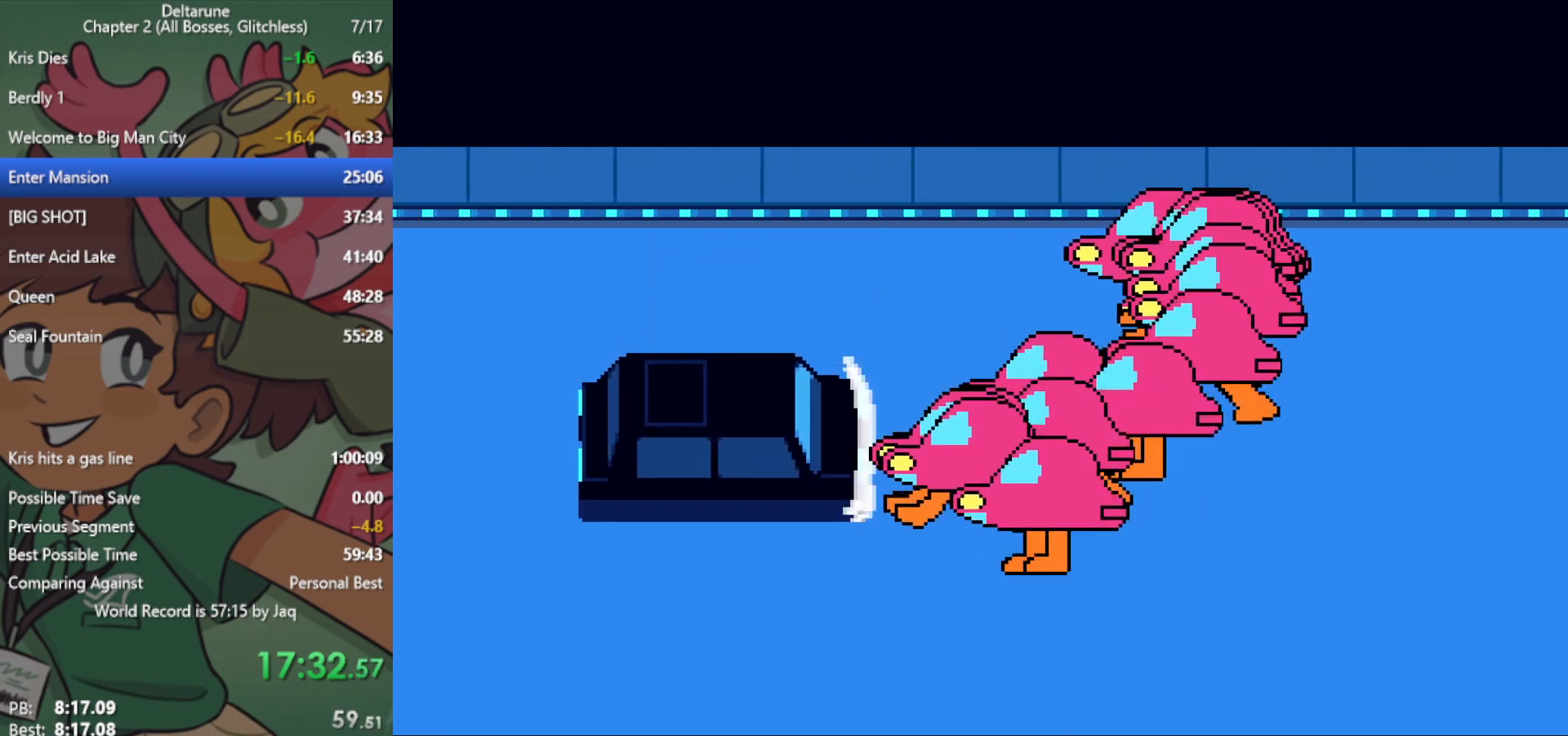
{"keys": ["left", "right", "up", "x"], "events": [[250, "up", "down"], [300, "down", "up"]]}
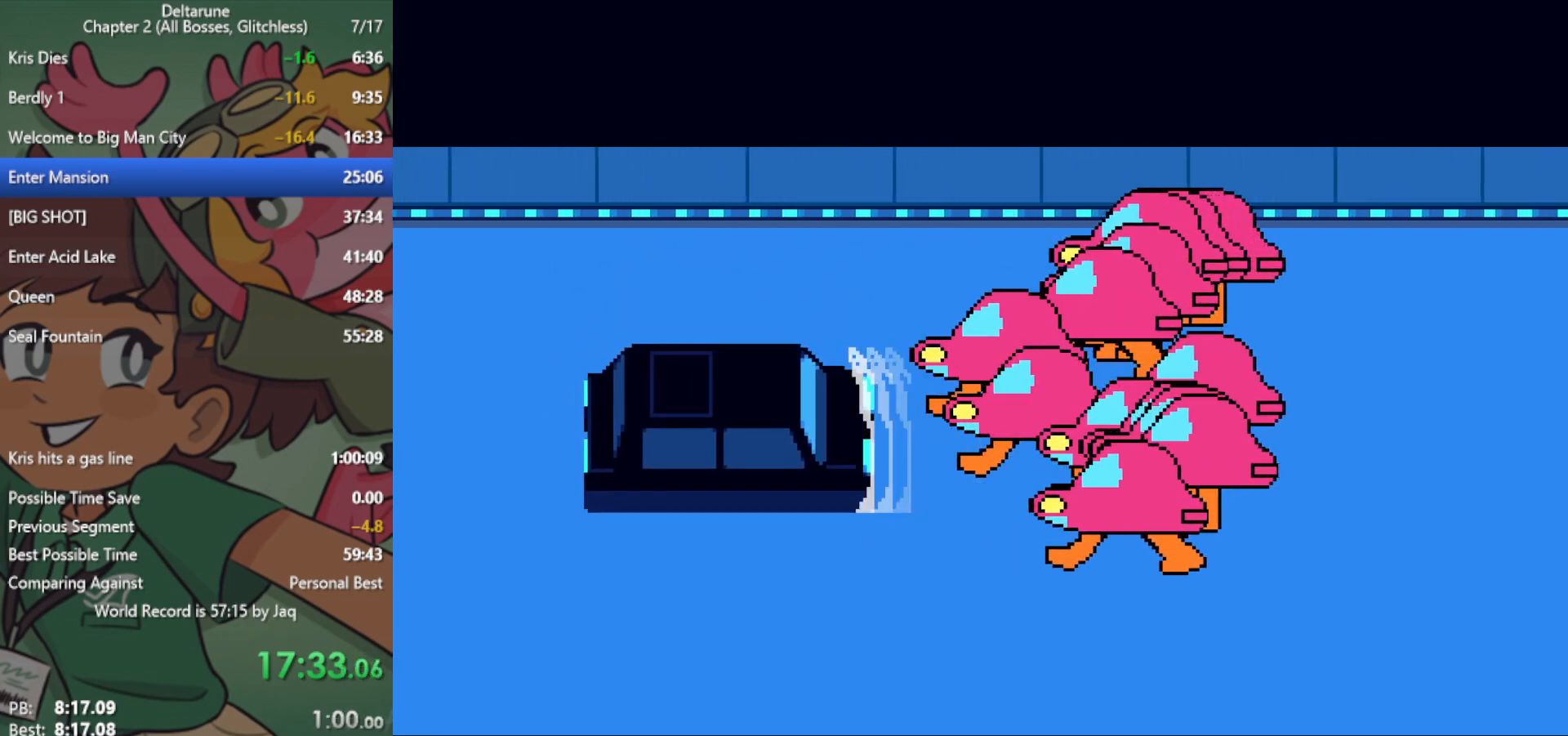
{"keys": ["left", "right", "up", "x"], "events": []}
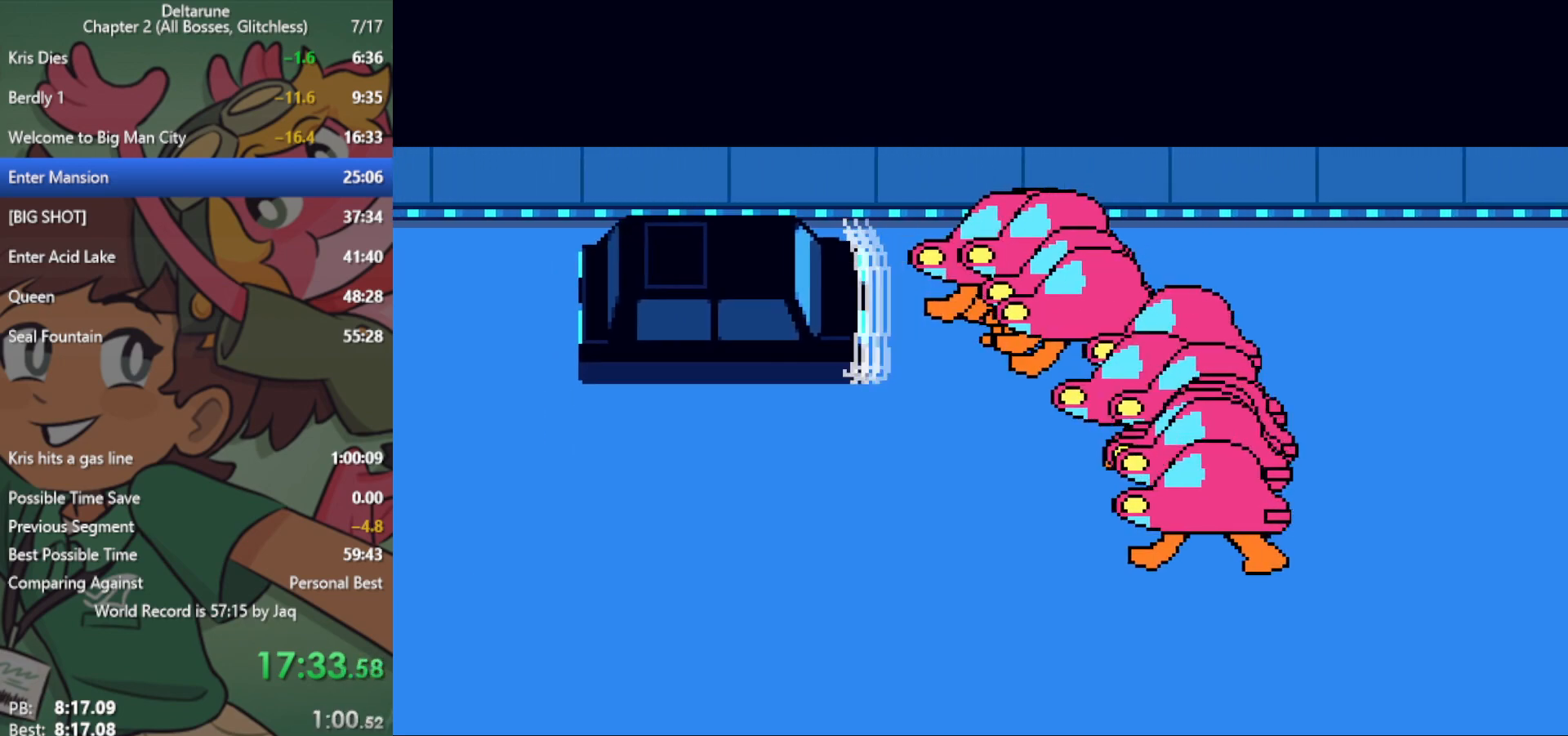
{"keys": ["down", "left", "right", "x"], "events": [[83, "down", "down"], [133, "up", "up"]]}
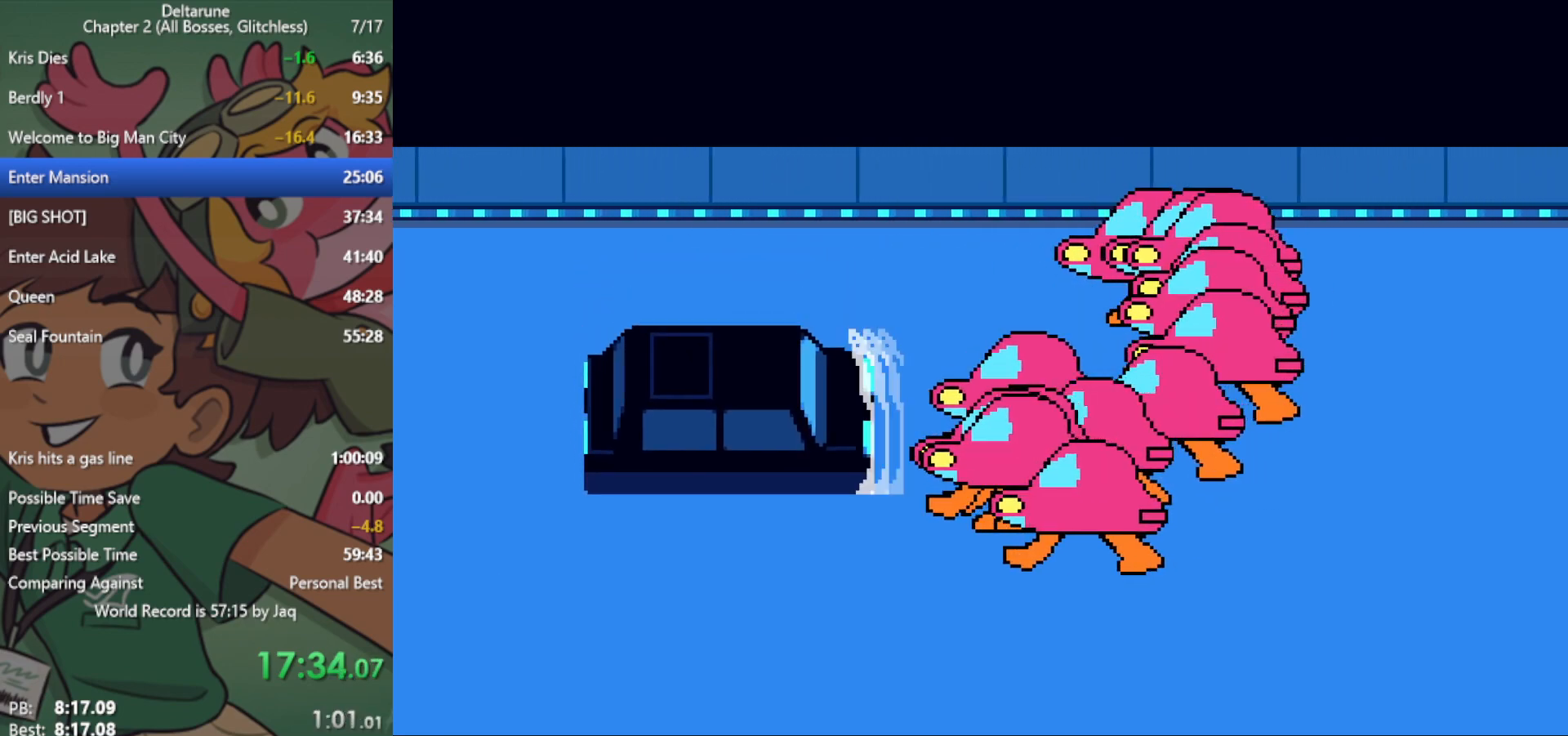
{"keys": ["left", "right", "up", "x"], "events": [[233, "up", "down"], [317, "down", "up"]]}
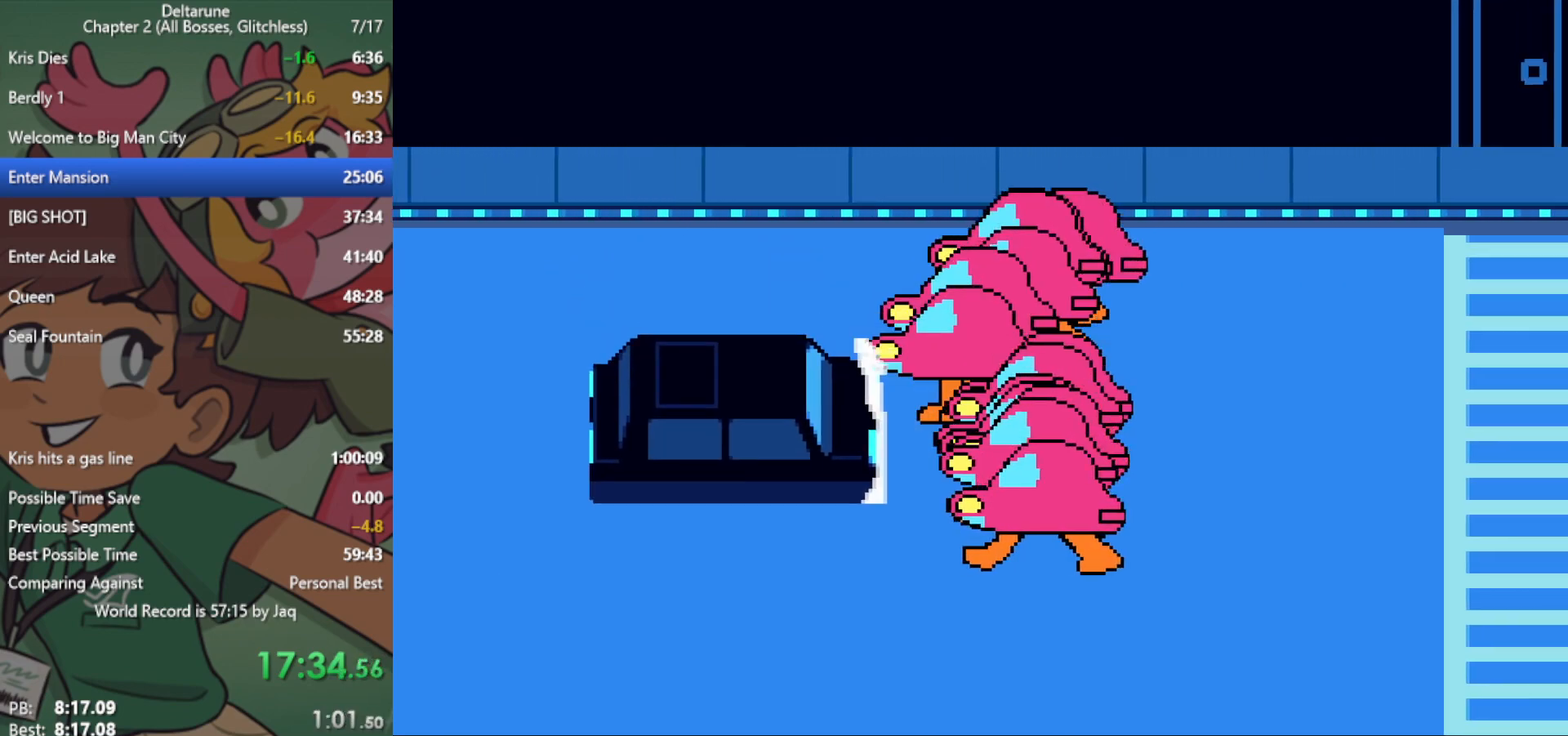
{"keys": ["left", "right", "x"], "events": [[233, "down", "down"], [233, "up", "up"], [467, "down", "up"]]}
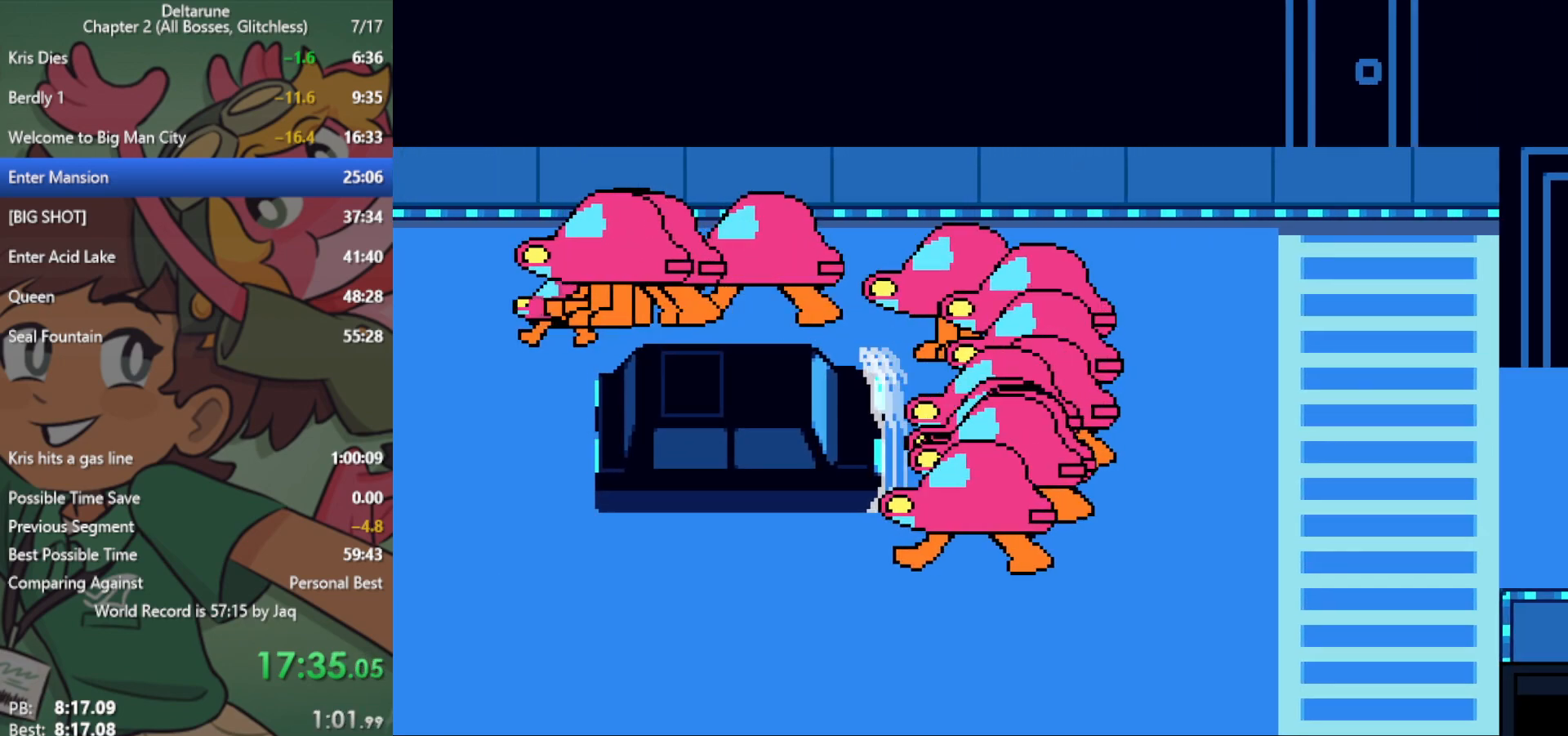
{"keys": ["left", "right", "x"], "events": []}
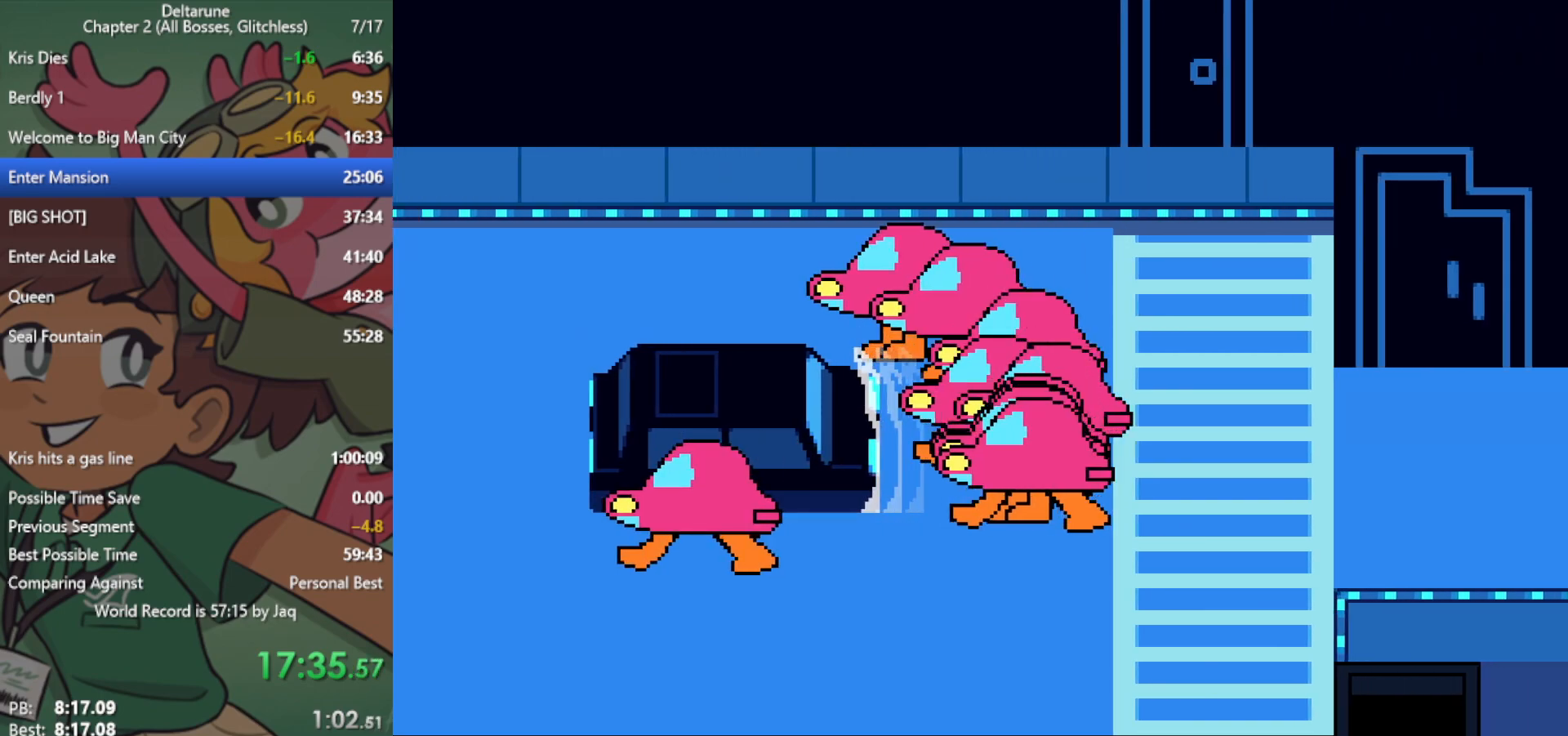
{"keys": ["left", "right", "x"], "events": []}
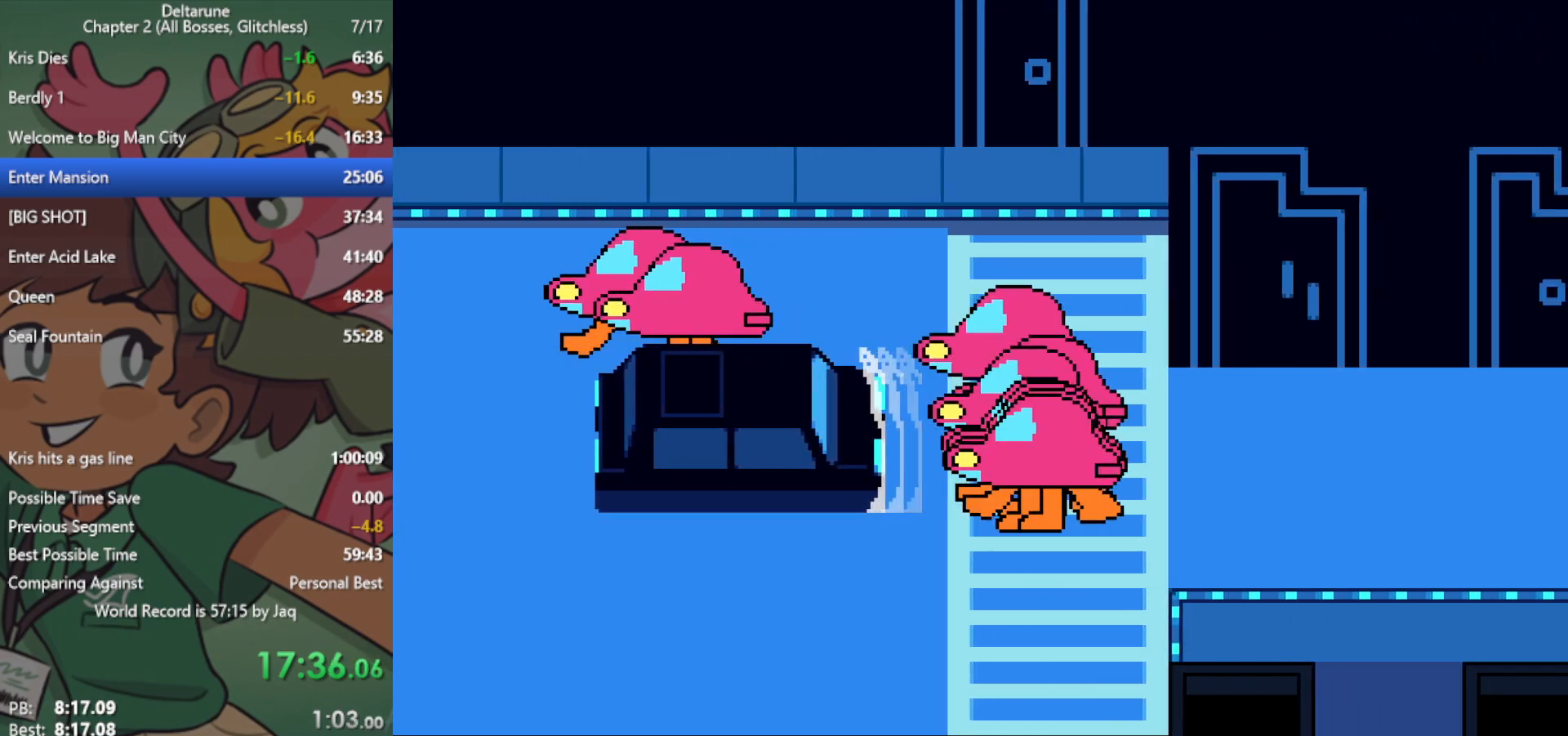
{"keys": ["left", "right", "x"], "events": []}
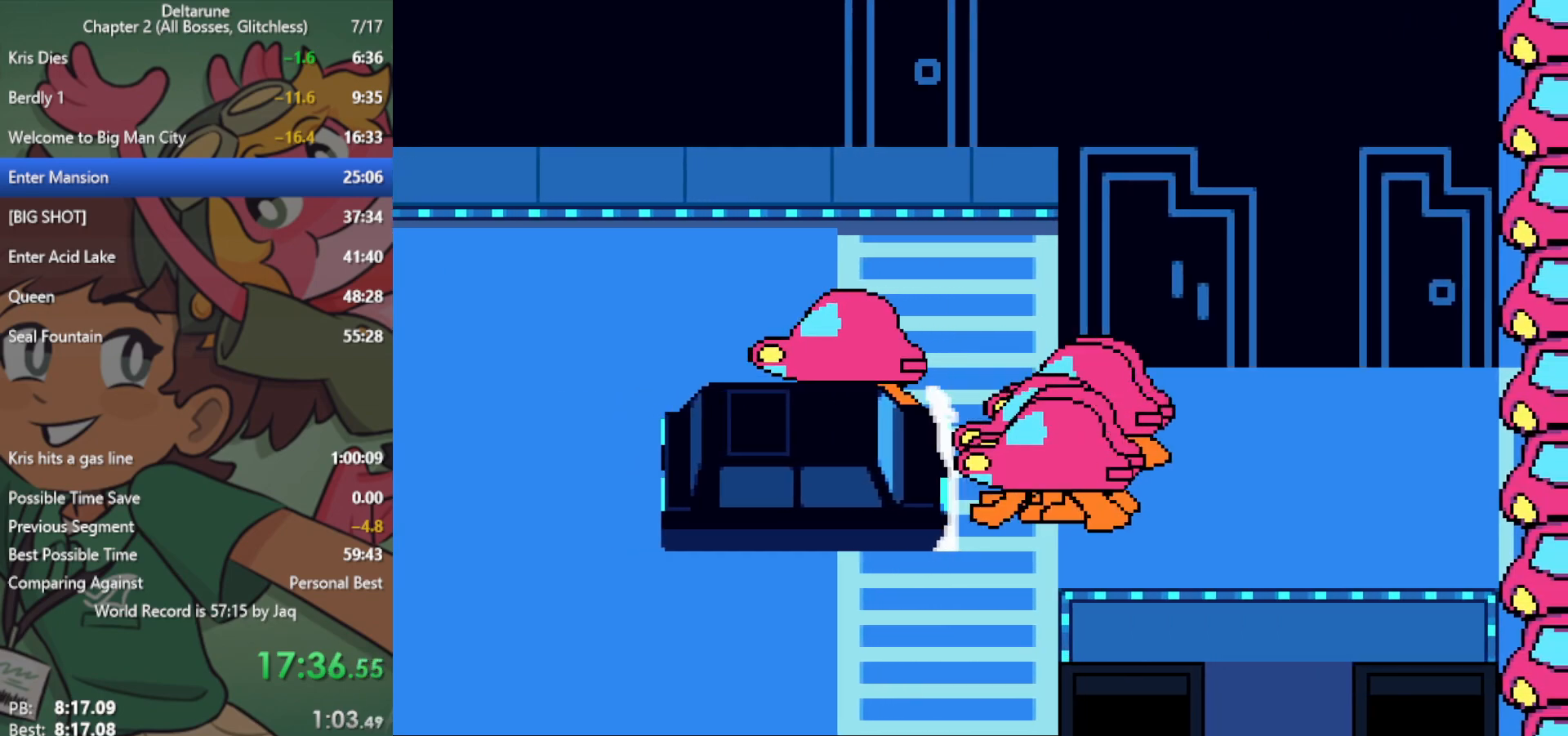
{"keys": ["left", "right", "x"], "events": []}
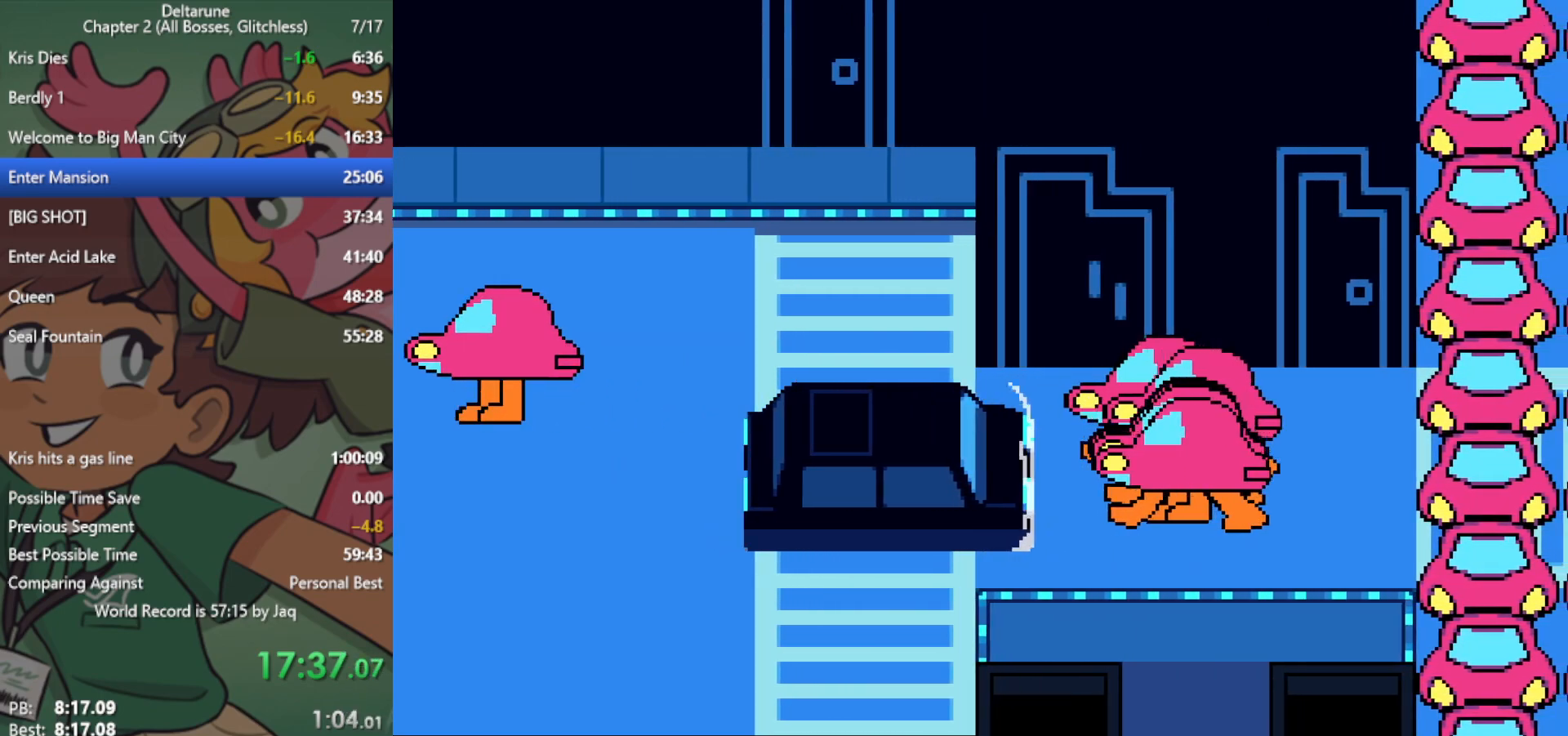
{"keys": ["down", "x"], "events": [[400, "down", "down"], [433, "left", "up"], [483, "right", "up"]]}
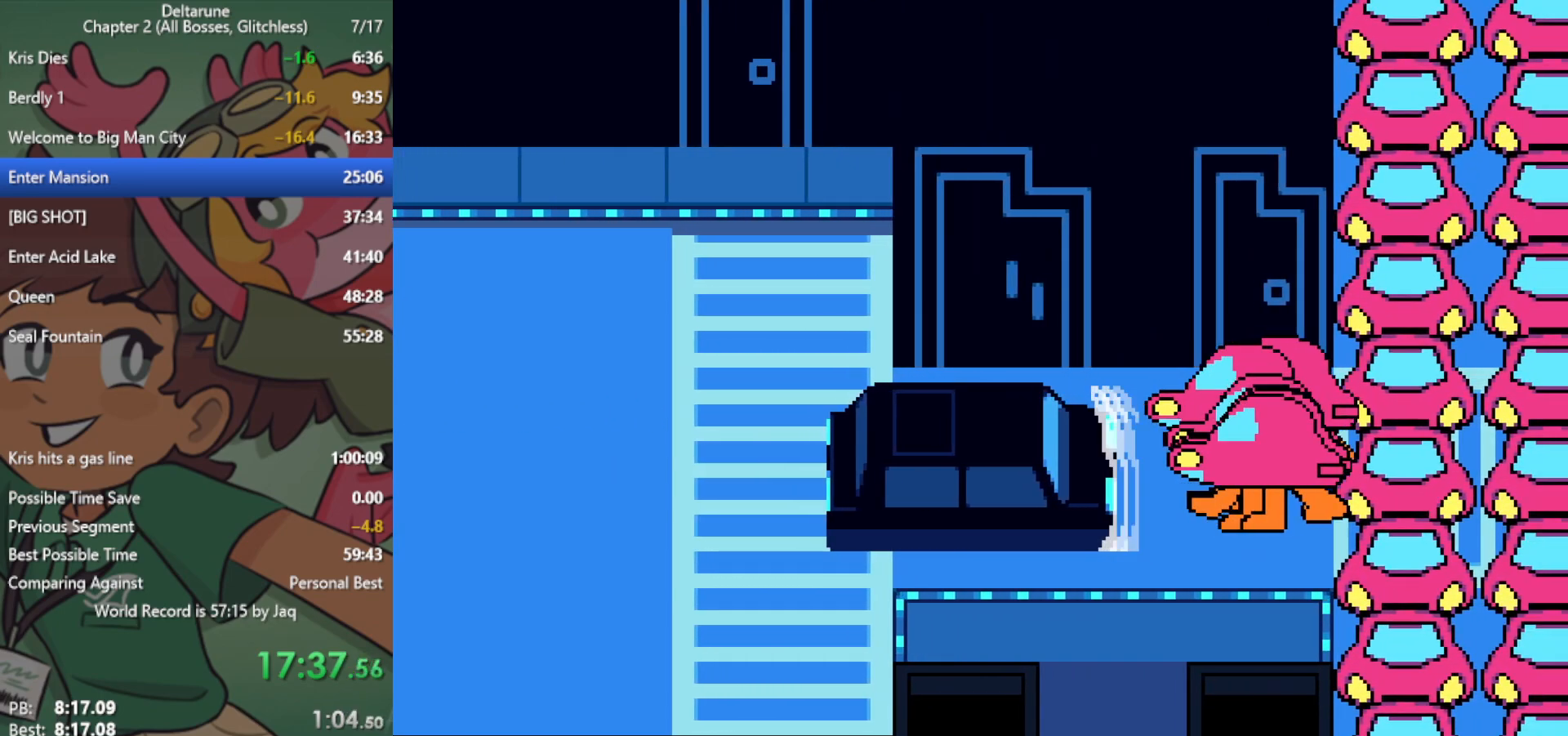
{"keys": ["down", "x"], "events": []}
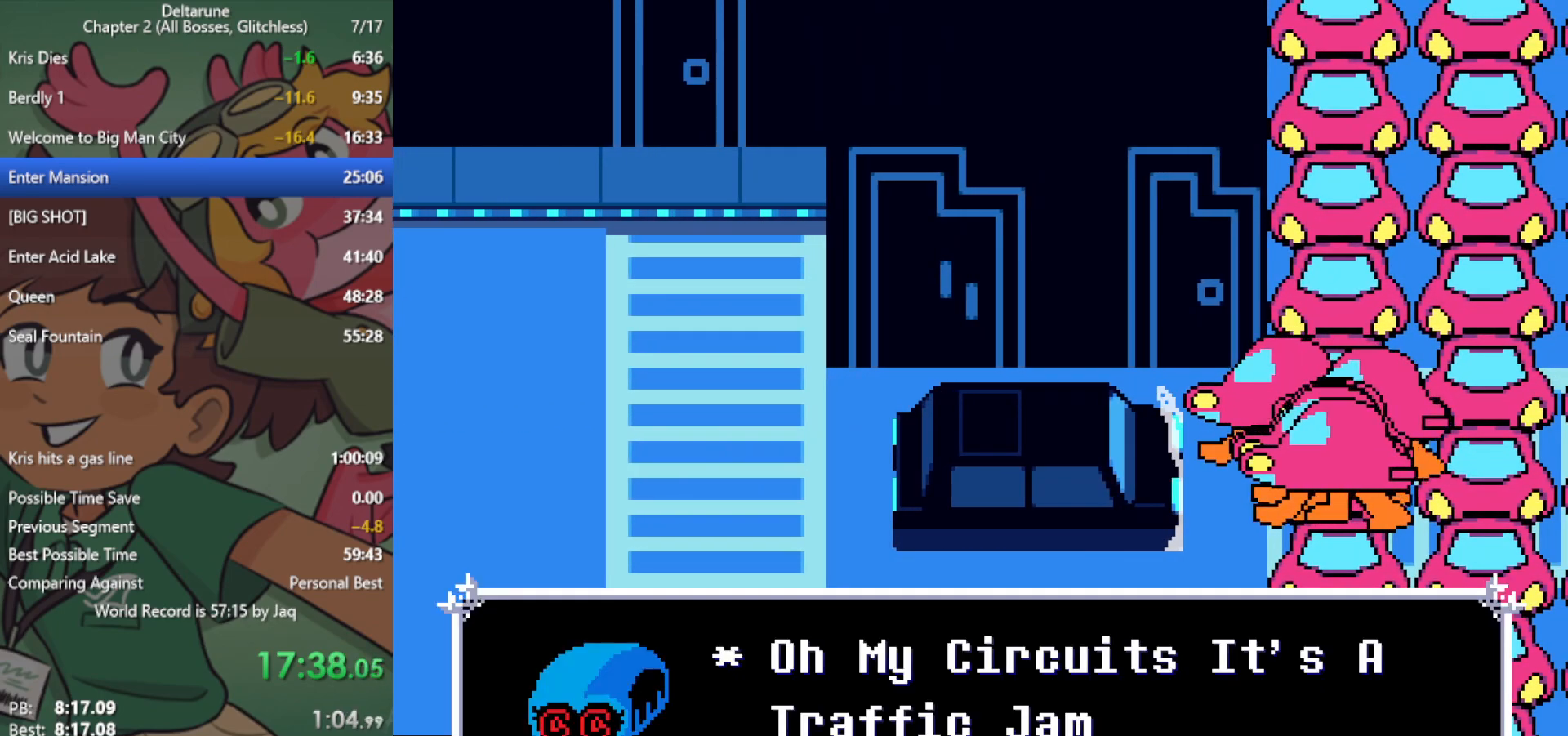
{"keys": ["down", "x"], "events": []}
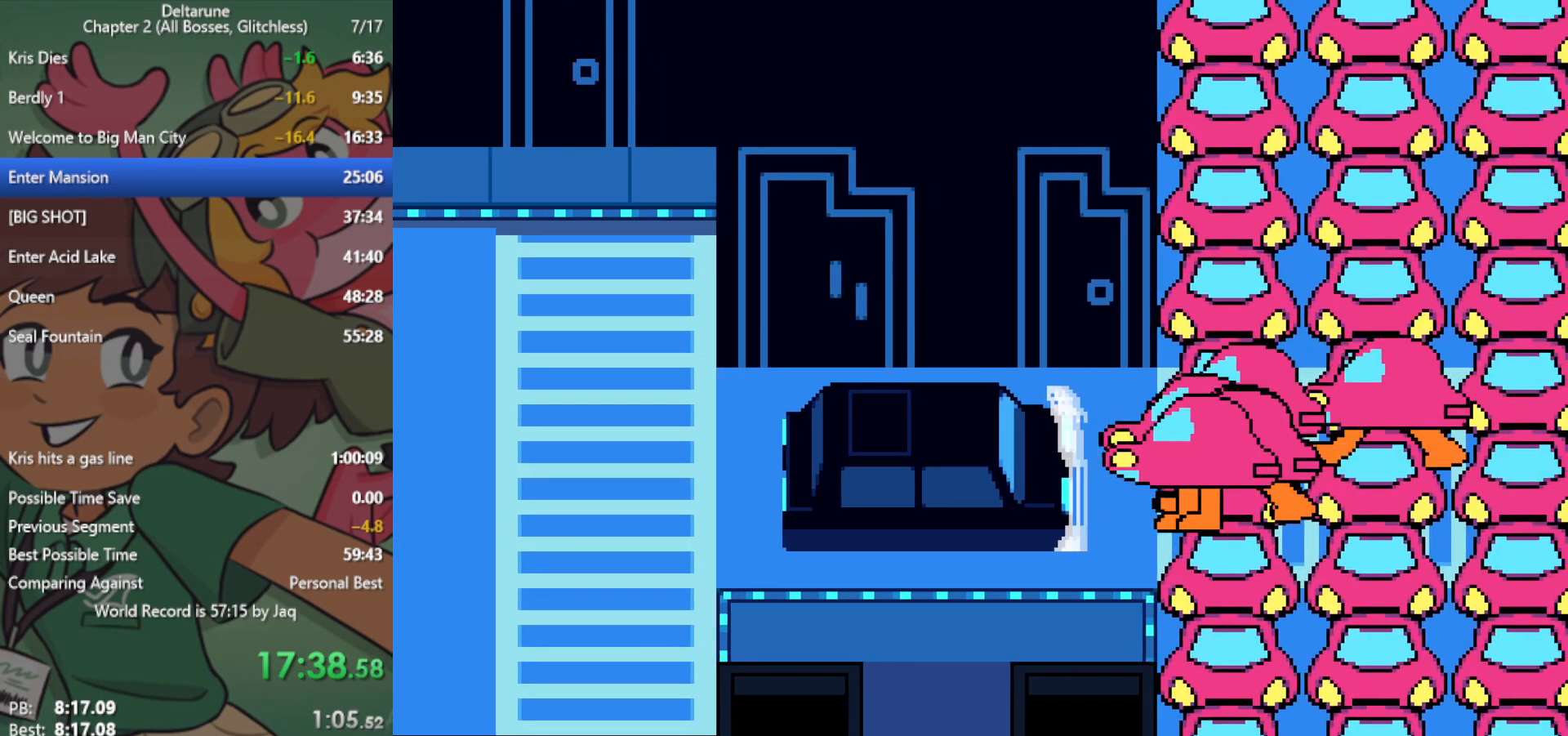
{"keys": ["down", "x"], "events": []}
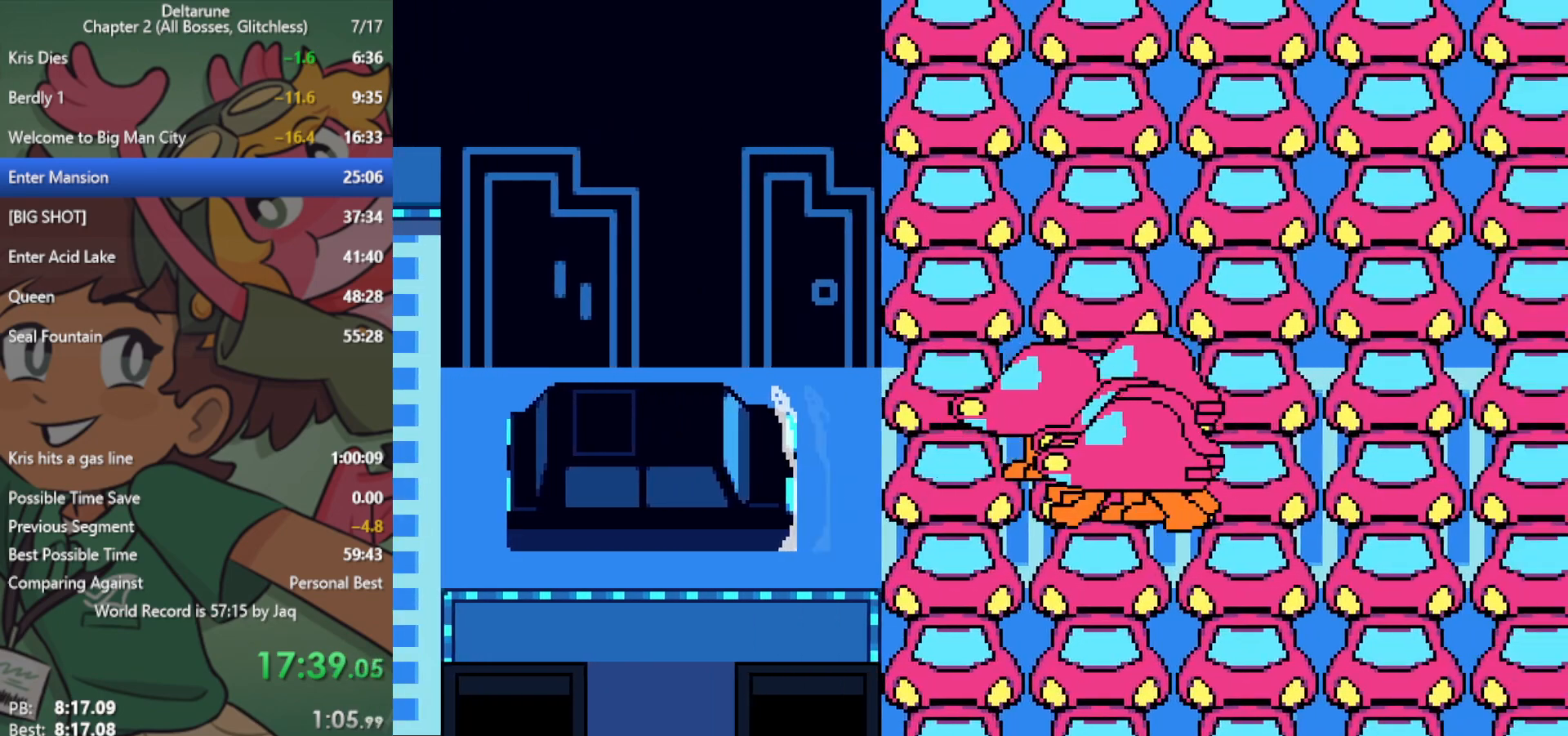
{"keys": ["down", "x"], "events": []}
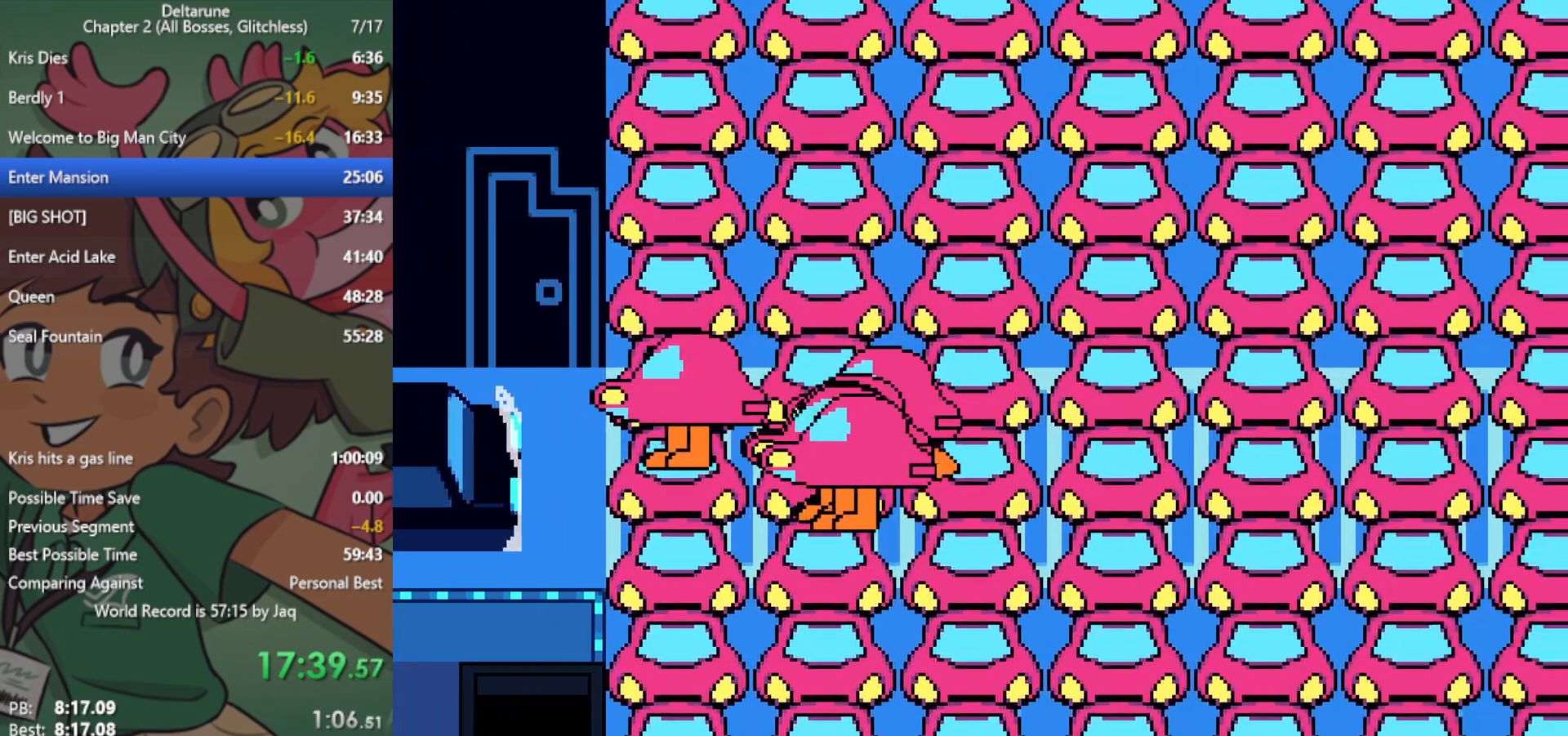
{"keys": ["down", "x"], "events": []}
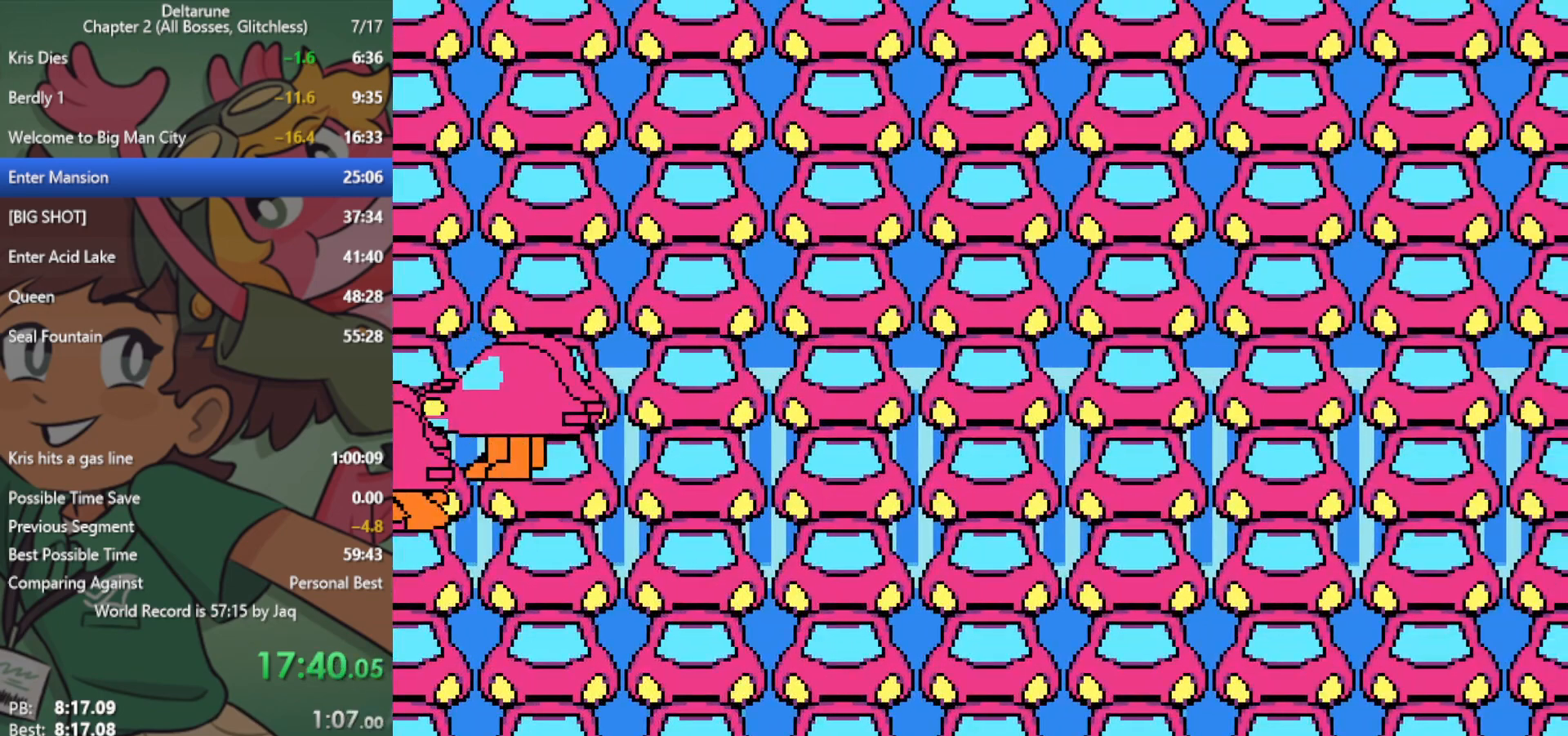
{"keys": ["down", "x"], "events": []}
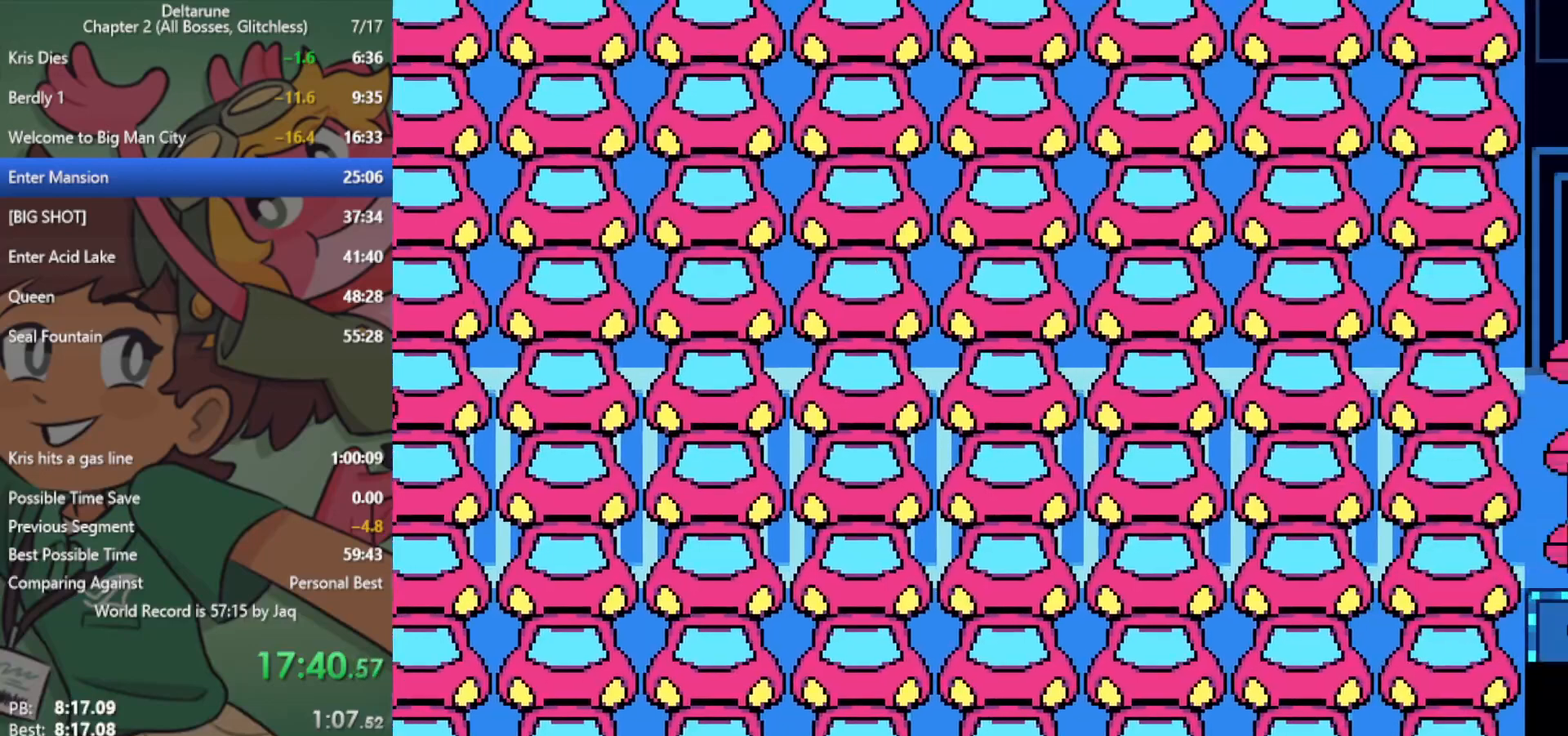
{"keys": ["down", "x"], "events": []}
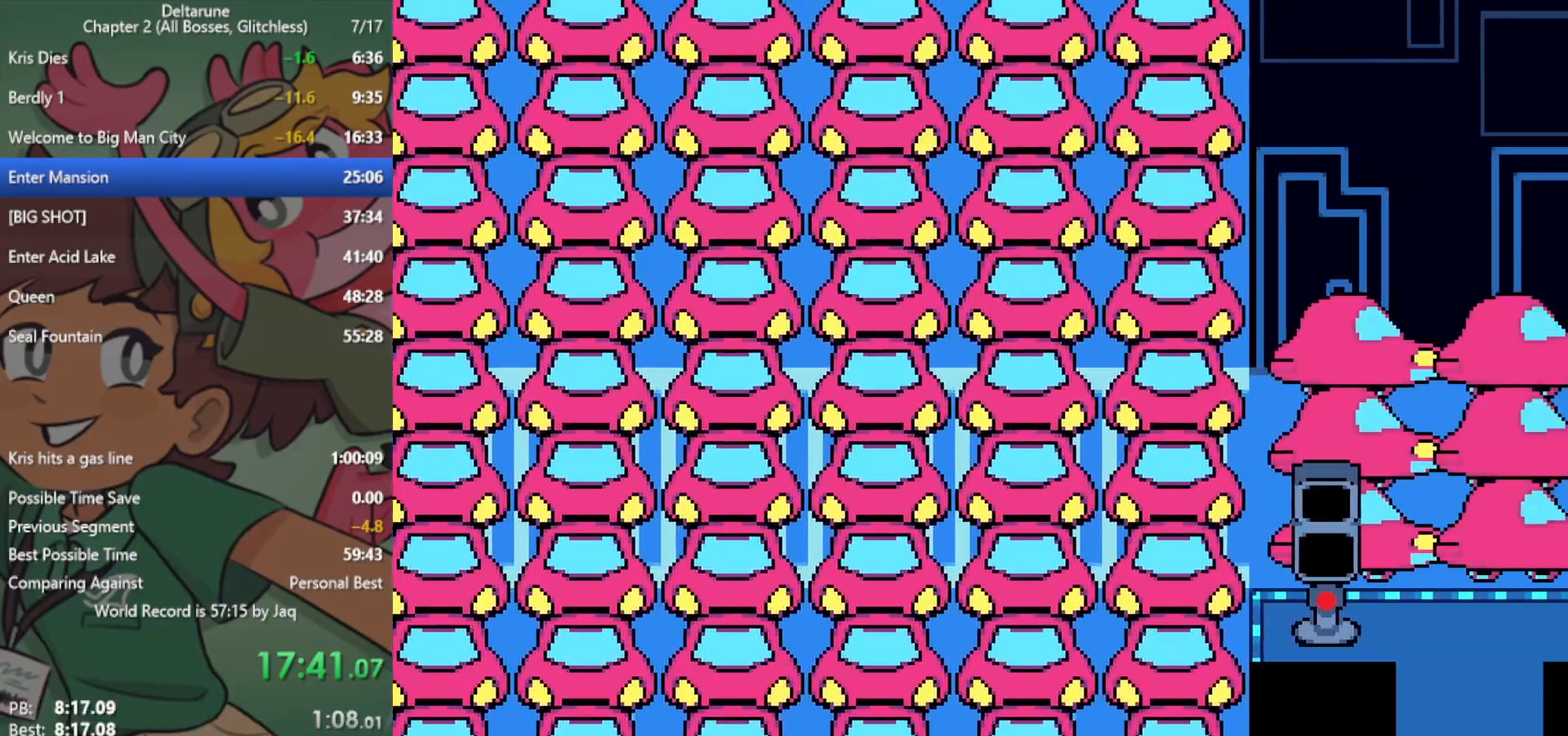
{"keys": ["down", "x"], "events": []}
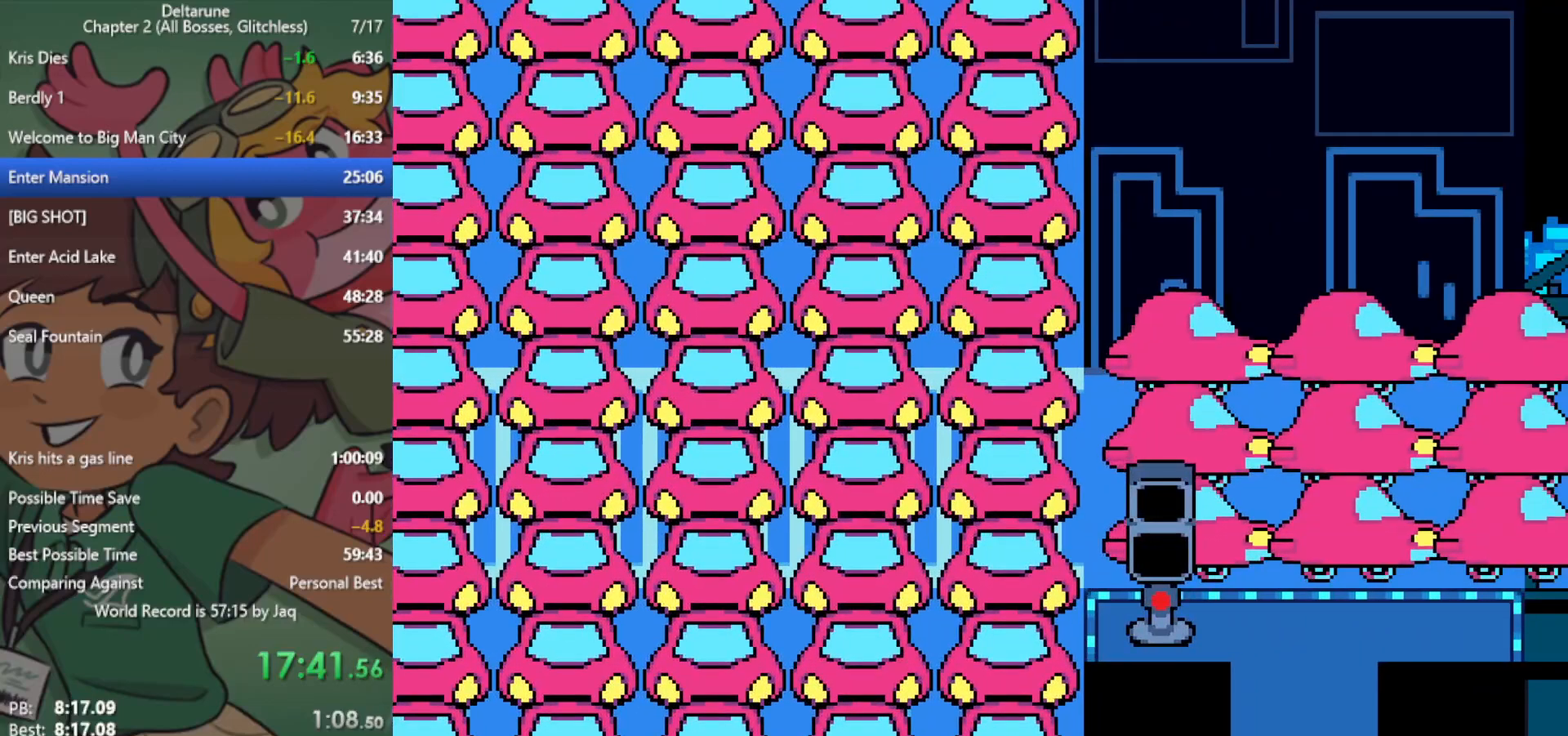
{"keys": ["down", "x"], "events": []}
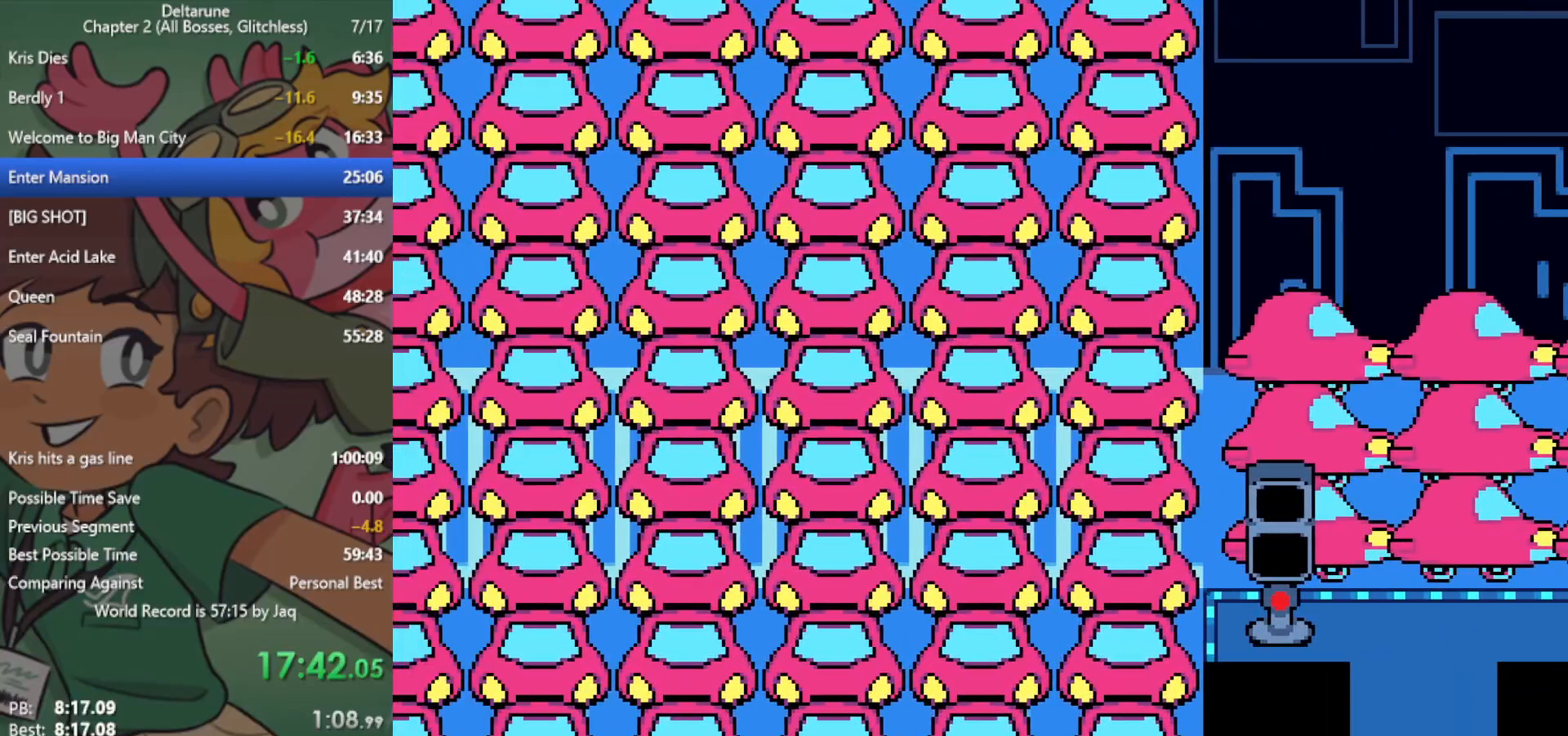
{"keys": ["down", "x"], "events": []}
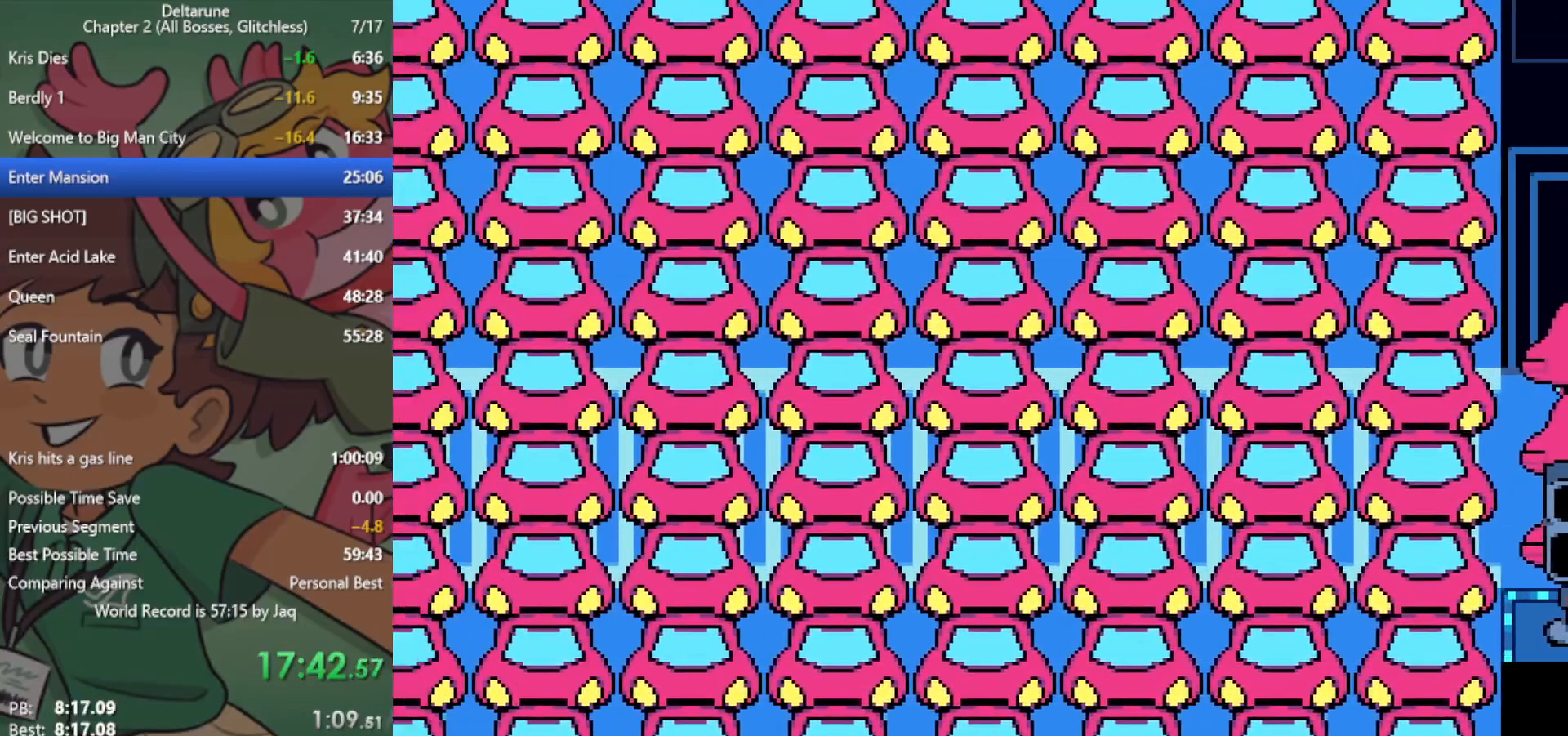
{"keys": ["down", "x"], "events": []}
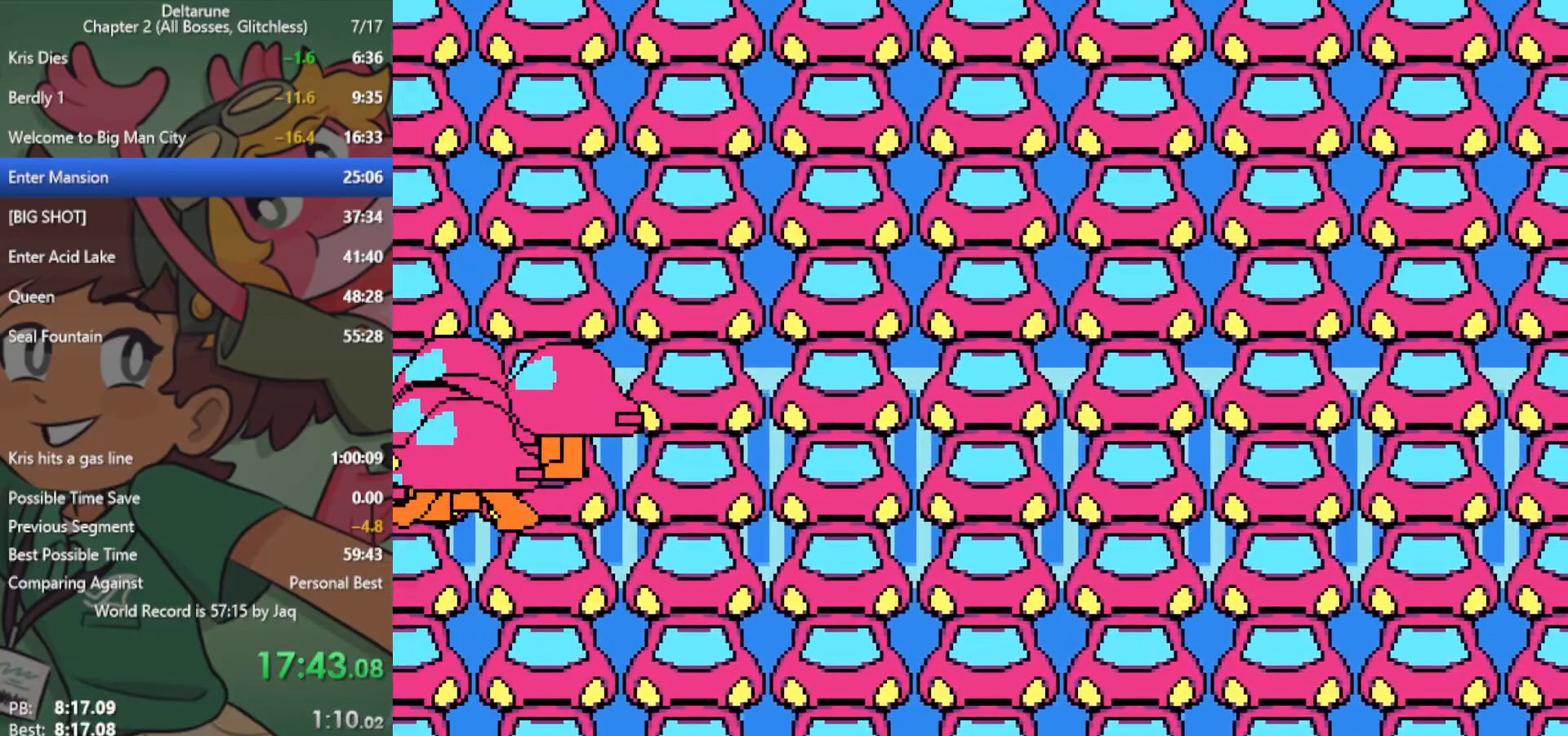
{"keys": ["down", "x"], "events": []}
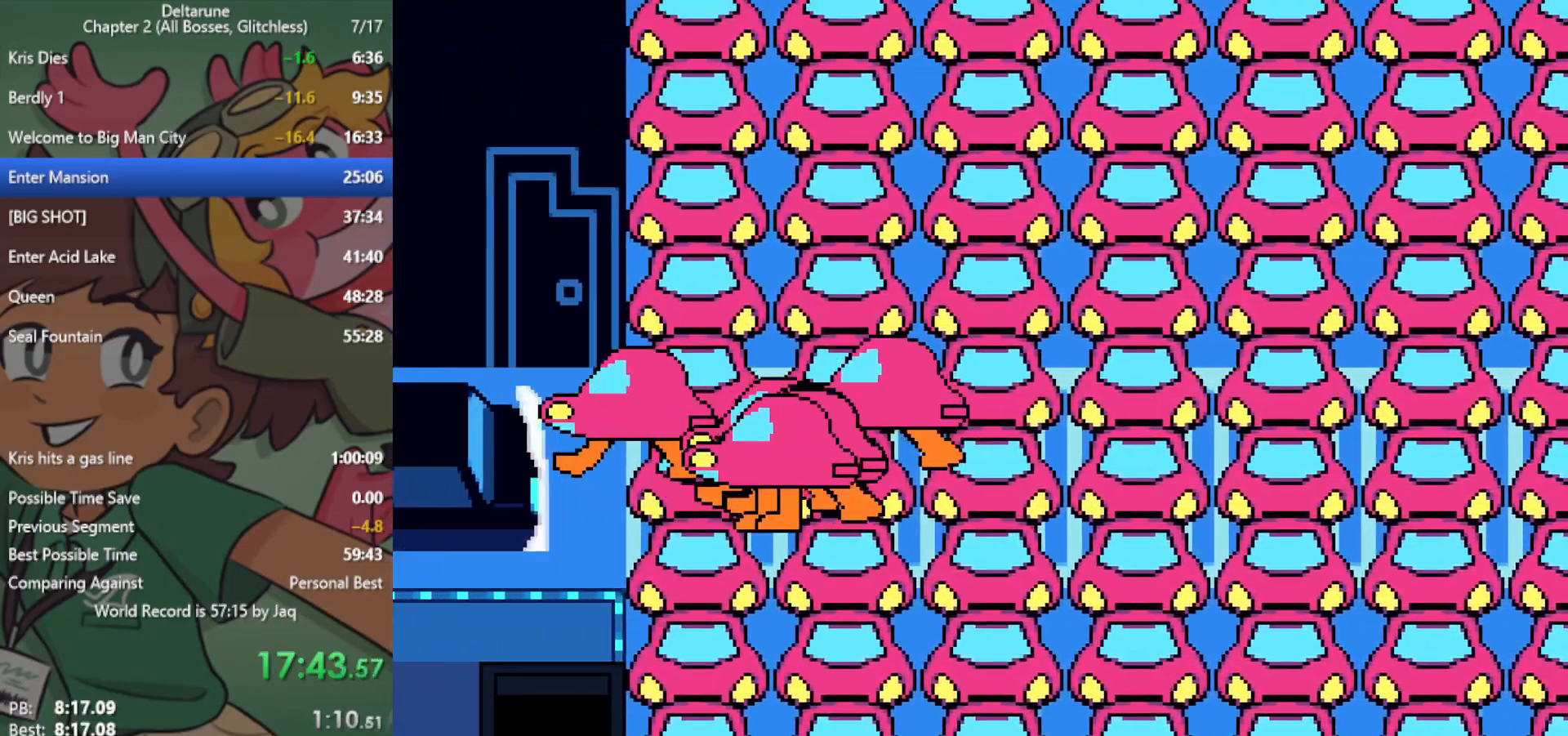
{"keys": ["down", "x"], "events": []}